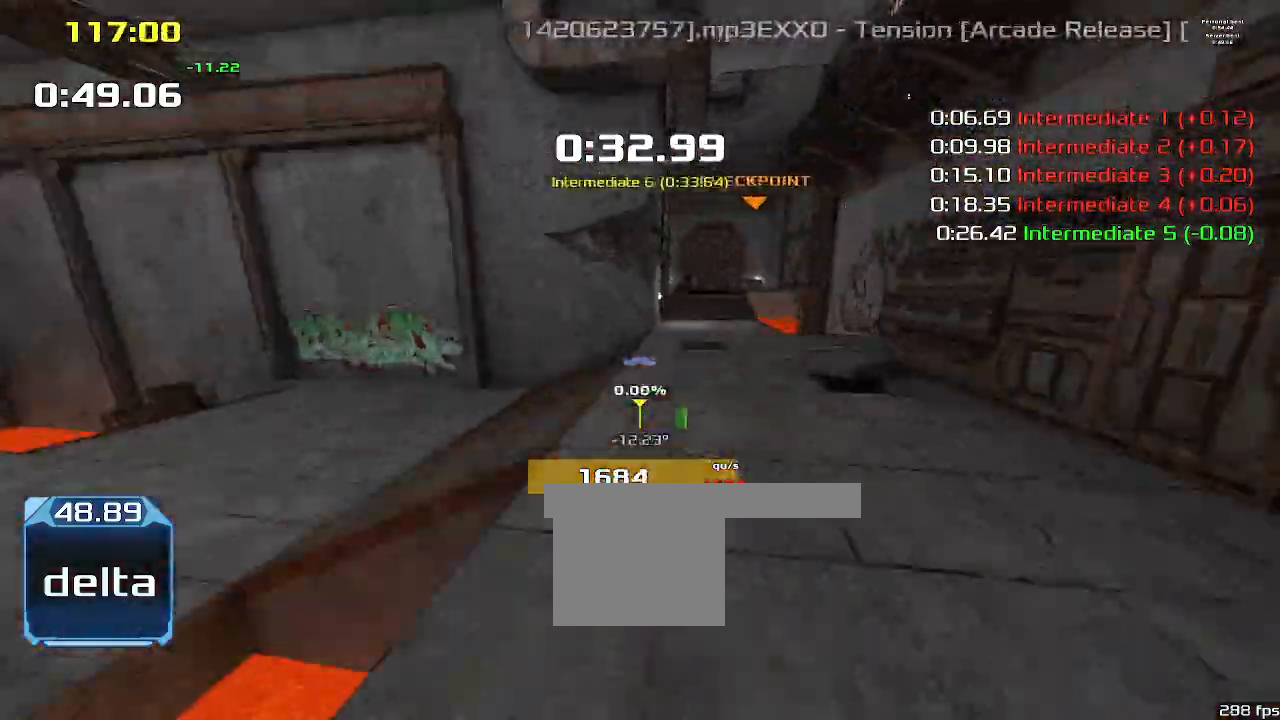
Gameplay with keyboard; each line is a JSON object with the keys held at the frame after it. "events" lists presses ("down") and releases ("up") of "1", "2", "down", "left", "right" and "up" between this image and that frame as [ms after this image, input, new state], when the widget could be followed in between. No other keys are recorded. Mouse input is not recorded. Not read: other_keys.
{"keys": ["right"], "events": []}
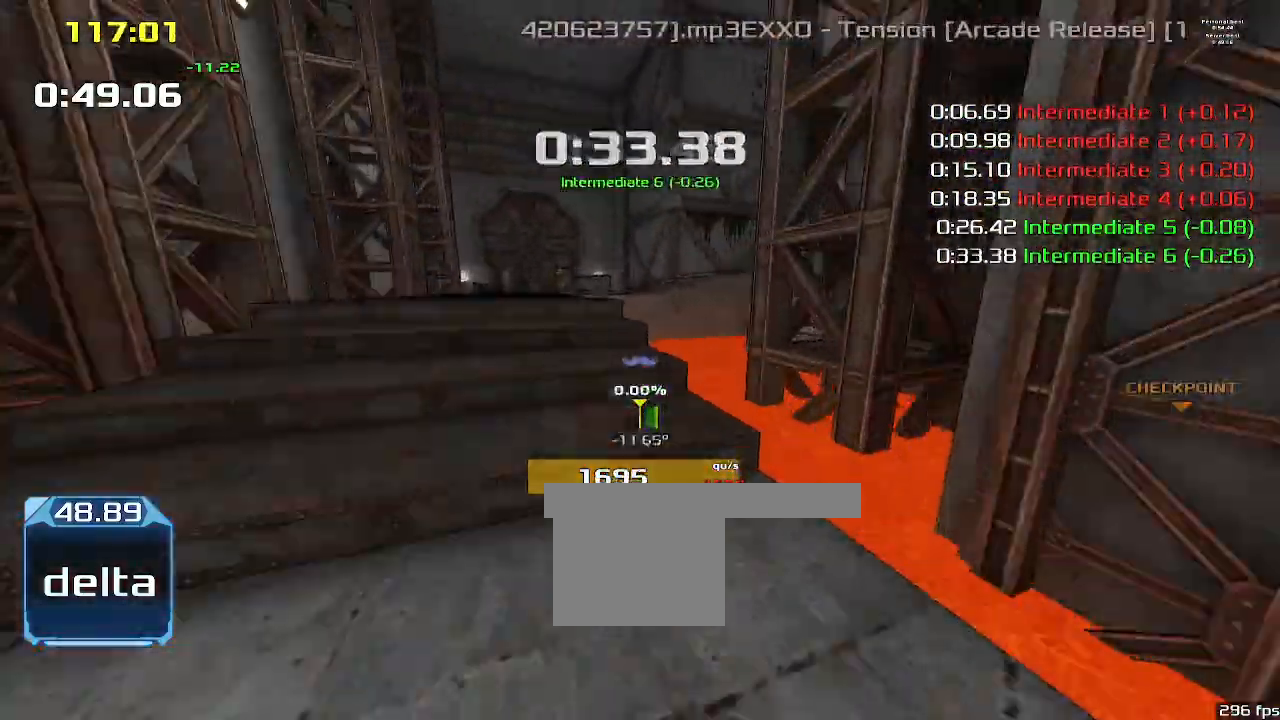
{"keys": ["right"]}
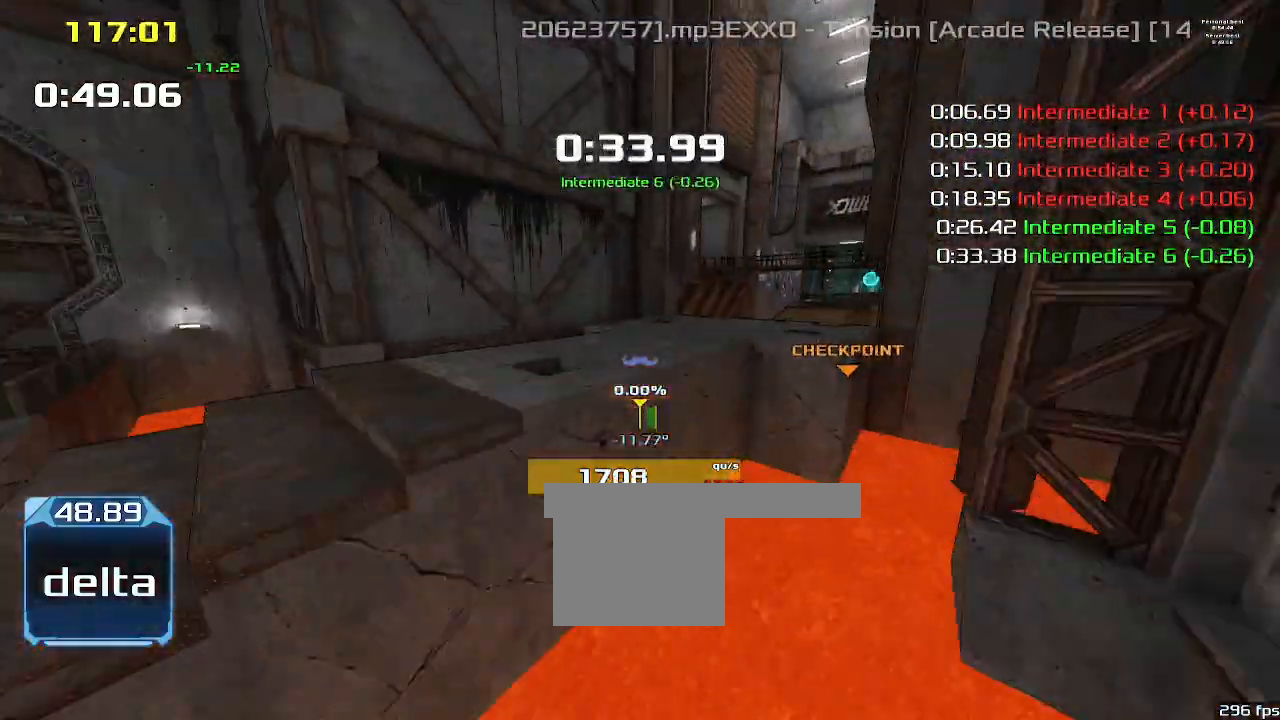
{"keys": ["right"], "events": []}
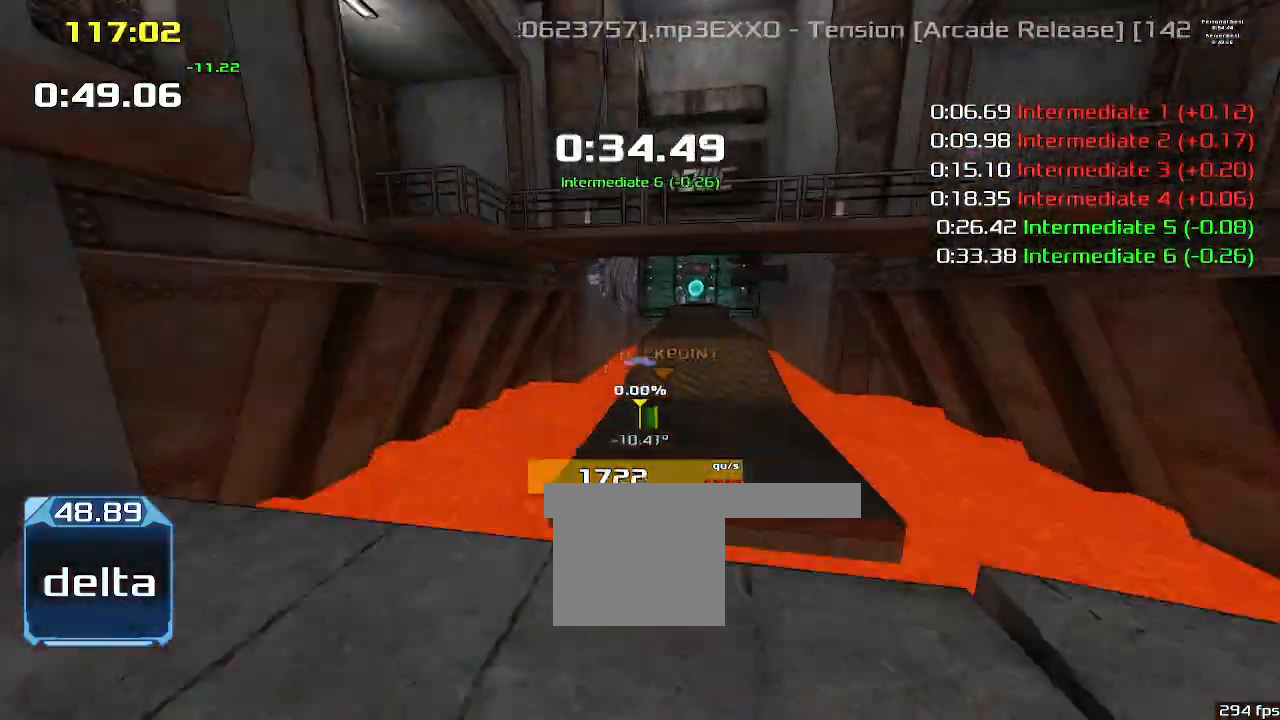
{"keys": ["left", "up"]}
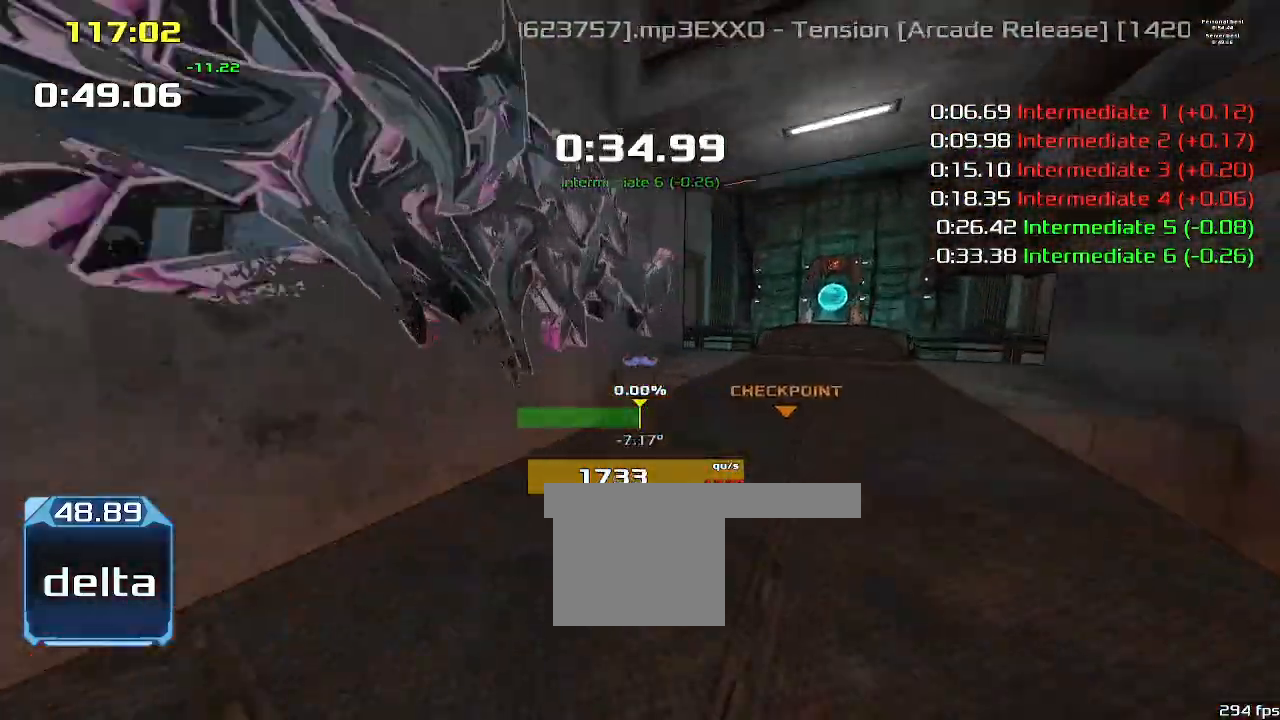
{"keys": ["left", "up"], "events": []}
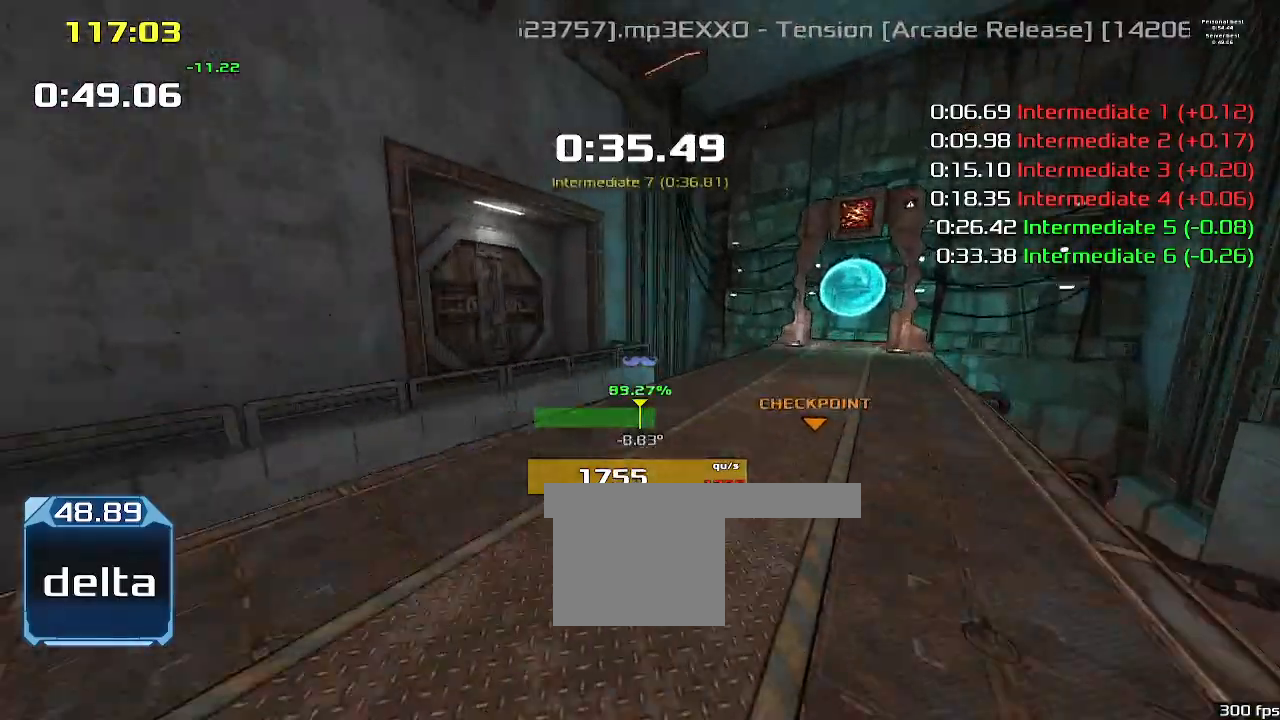
{"keys": ["up"], "events": [[300, "left", "up"]]}
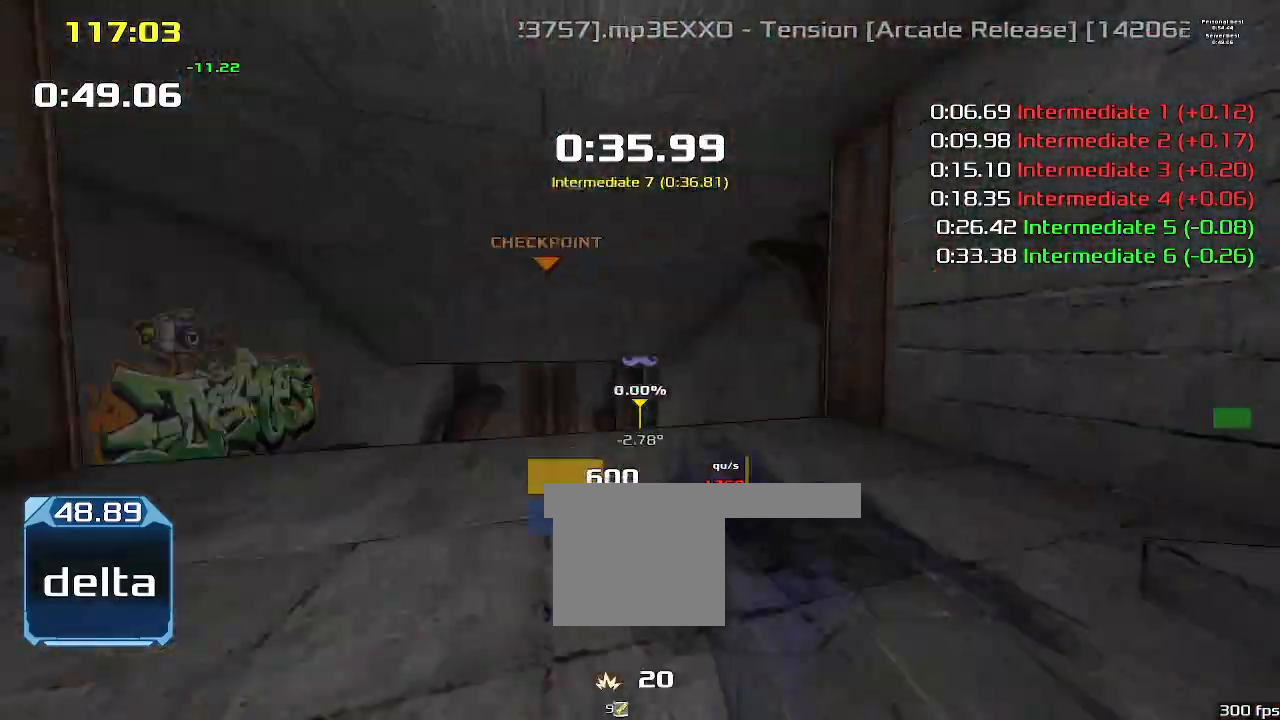
{"keys": ["right", "up"], "events": [[200, "right", "down"]]}